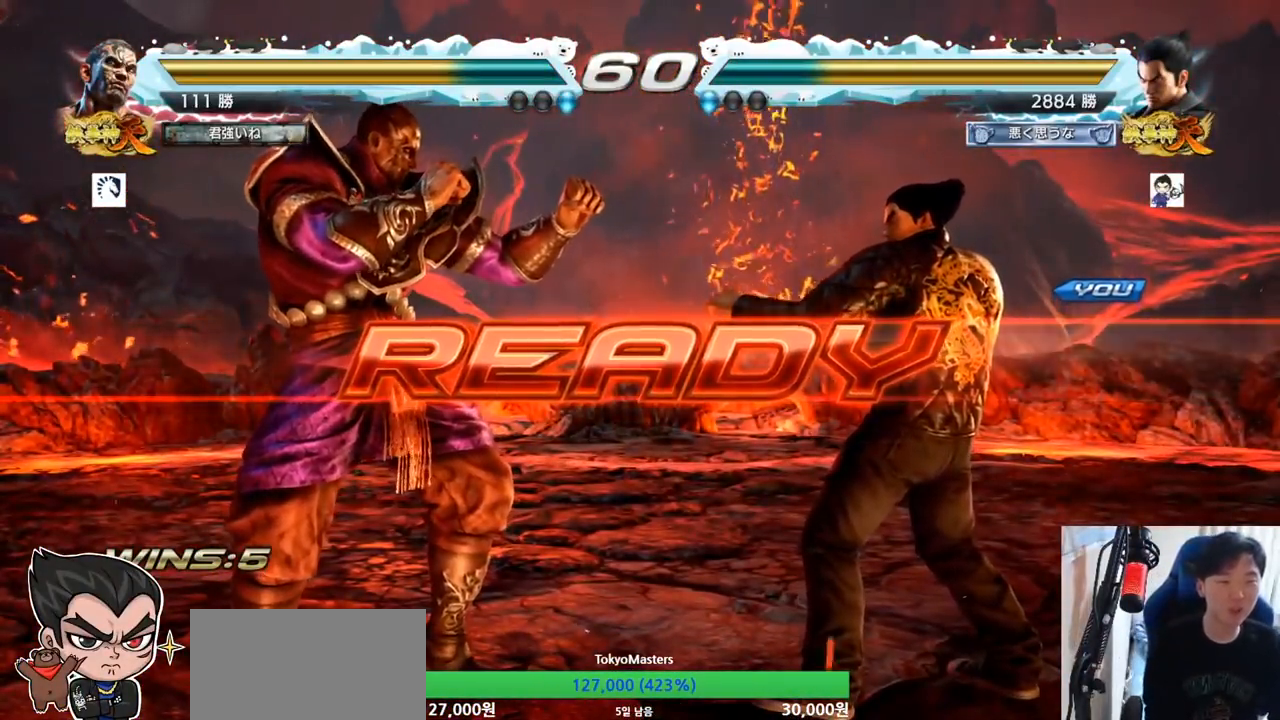
Gameplay with a controller (arcade stick); each line is a JSON object with the inputs held at the frame after it. "button_events" lists button changes between this image and that frame as [ms after this image, input, new state], when the widget could be followed in between (sticks are given only as held states). Not read: L3 R3.
{"buttons": ["SQUARE", "TRIANGLE"], "left_stick": "center", "button_events": [[267, "TRIANGLE", "down"], [284, "SQUARE", "down"], [384, "SQUARE", "up"], [384, "TRIANGLE", "up"], [451, "SQUARE", "down"], [451, "TRIANGLE", "down"]]}
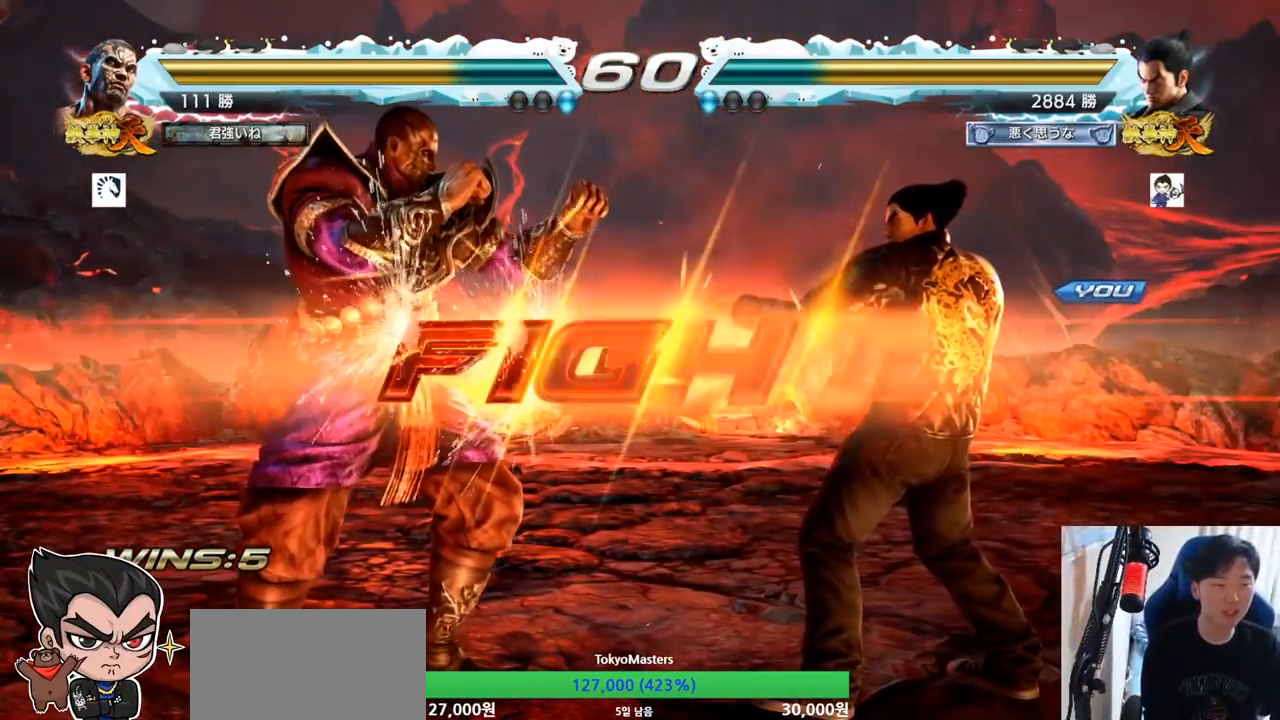
{"buttons": [], "left_stick": "center", "button_events": [[84, "SQUARE", "up"], [84, "TRIANGLE", "up"], [150, "SQUARE", "down"], [200, "TRIANGLE", "down"], [267, "SQUARE", "up"], [334, "TRIANGLE", "up"]]}
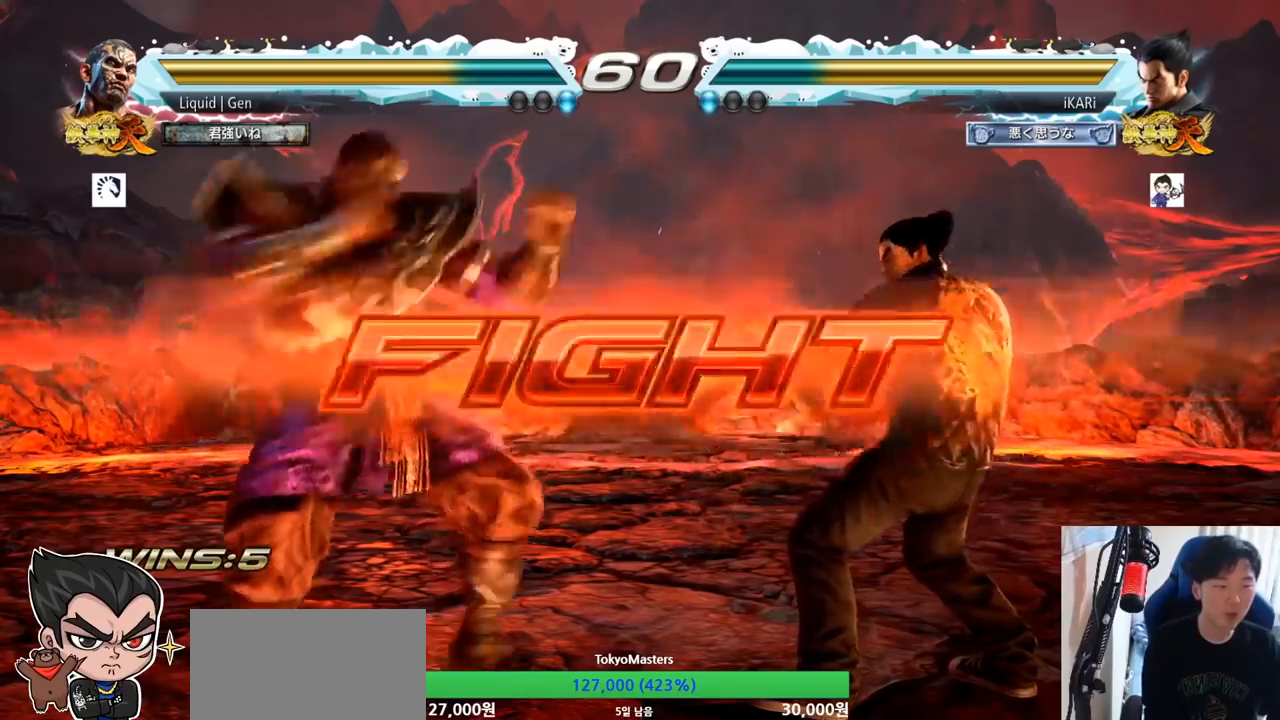
{"buttons": [], "left_stick": "center", "button_events": [[383, "CIRCLE", "down"], [467, "CIRCLE", "up"]]}
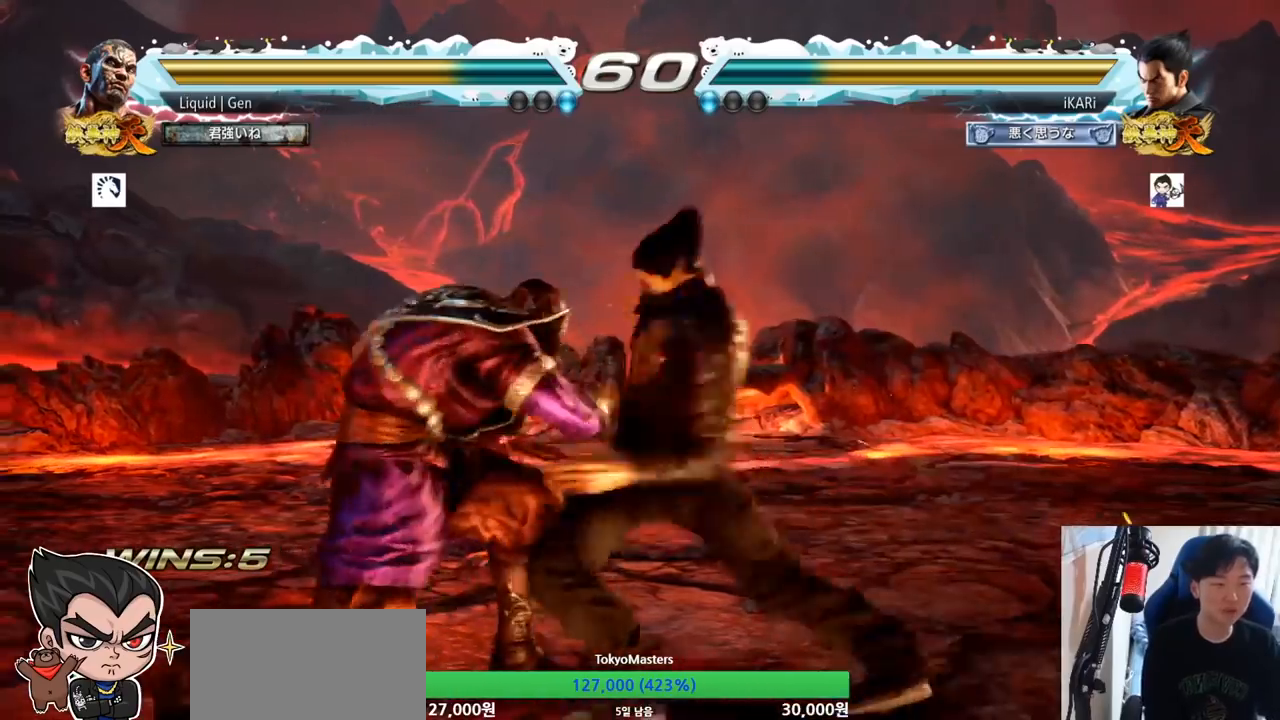
{"buttons": [], "left_stick": "center", "button_events": [[17, "CIRCLE", "down"], [167, "CIRCLE", "up"], [184, "CIRCLE", "down"], [234, "CIRCLE", "up"], [284, "TRIANGLE", "down"], [334, "TRIANGLE", "up"], [367, "TRIANGLE", "down"], [451, "TRIANGLE", "up"]]}
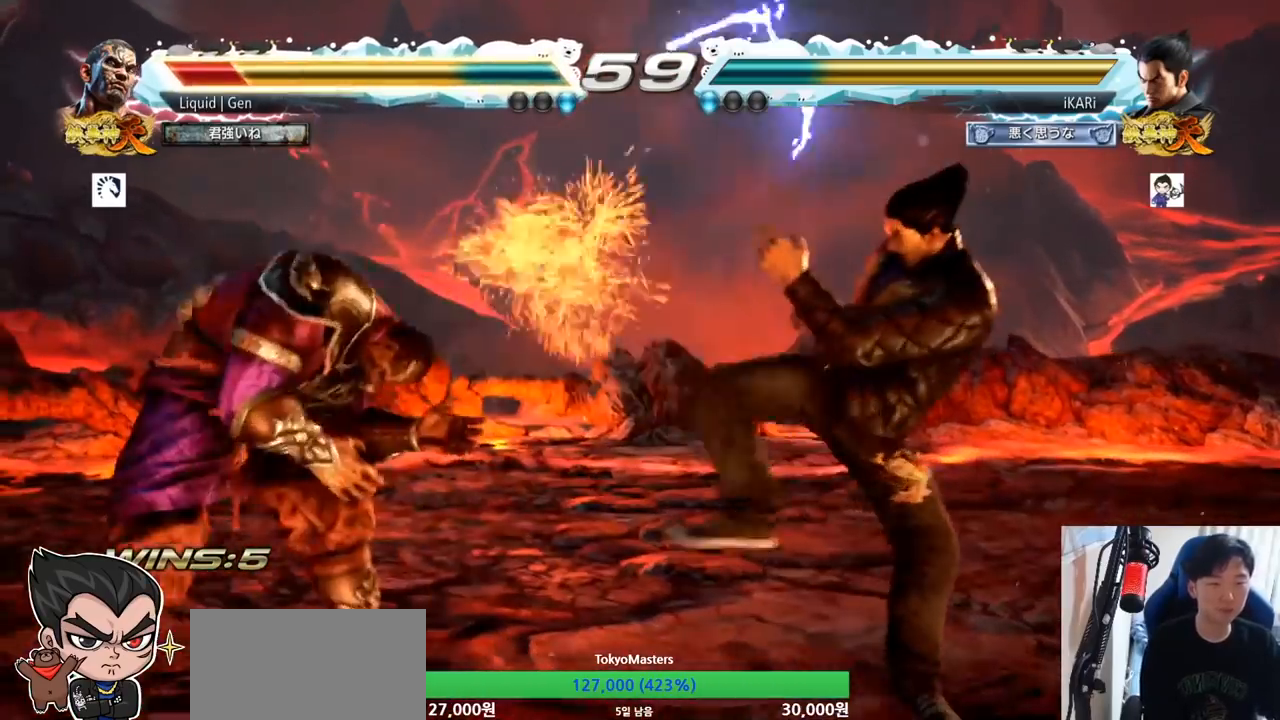
{"buttons": [], "left_stick": "right", "button_events": []}
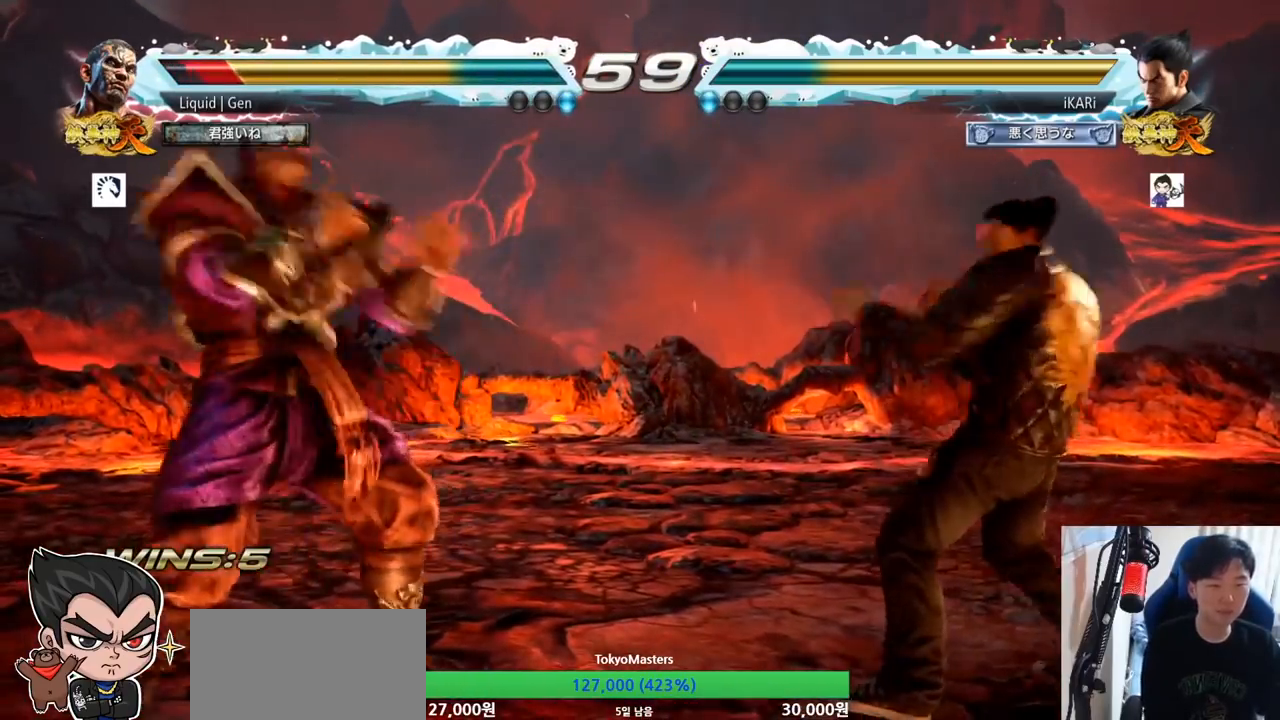
{"buttons": [], "left_stick": "left", "button_events": []}
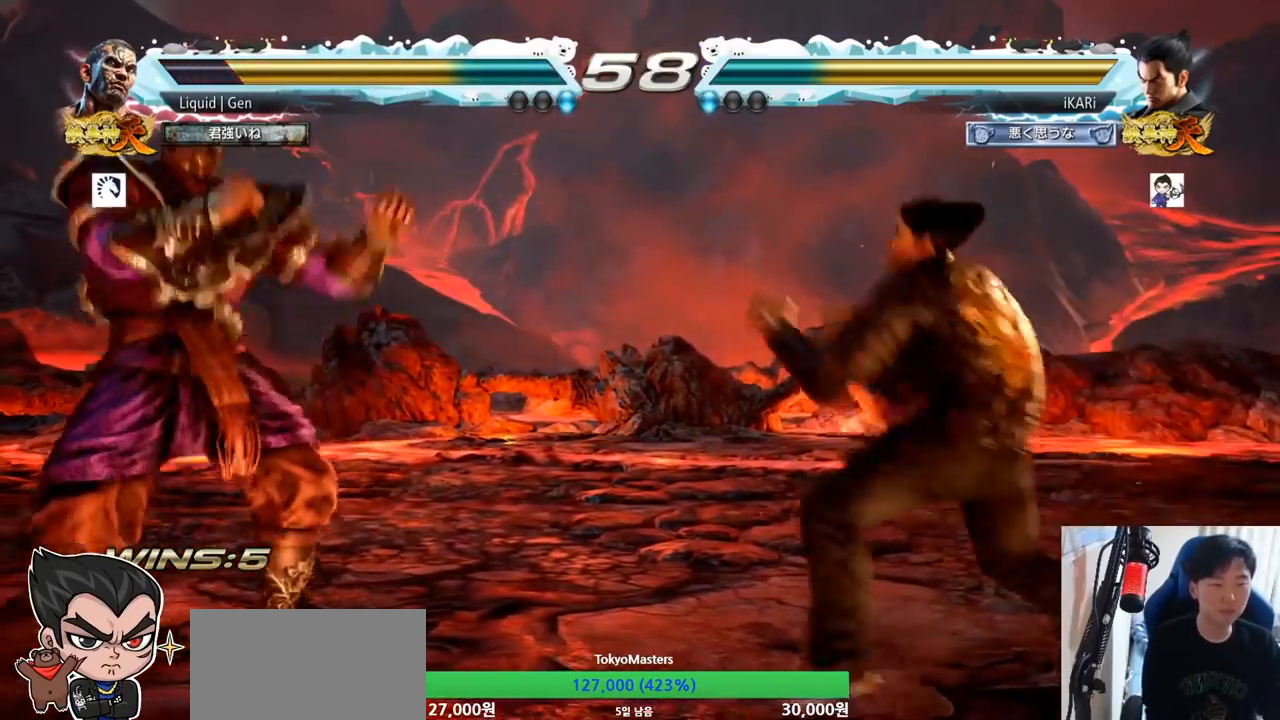
{"buttons": [], "left_stick": "center", "button_events": [[50, "TRIANGLE", "down"], [83, "TRIANGLE", "up"]]}
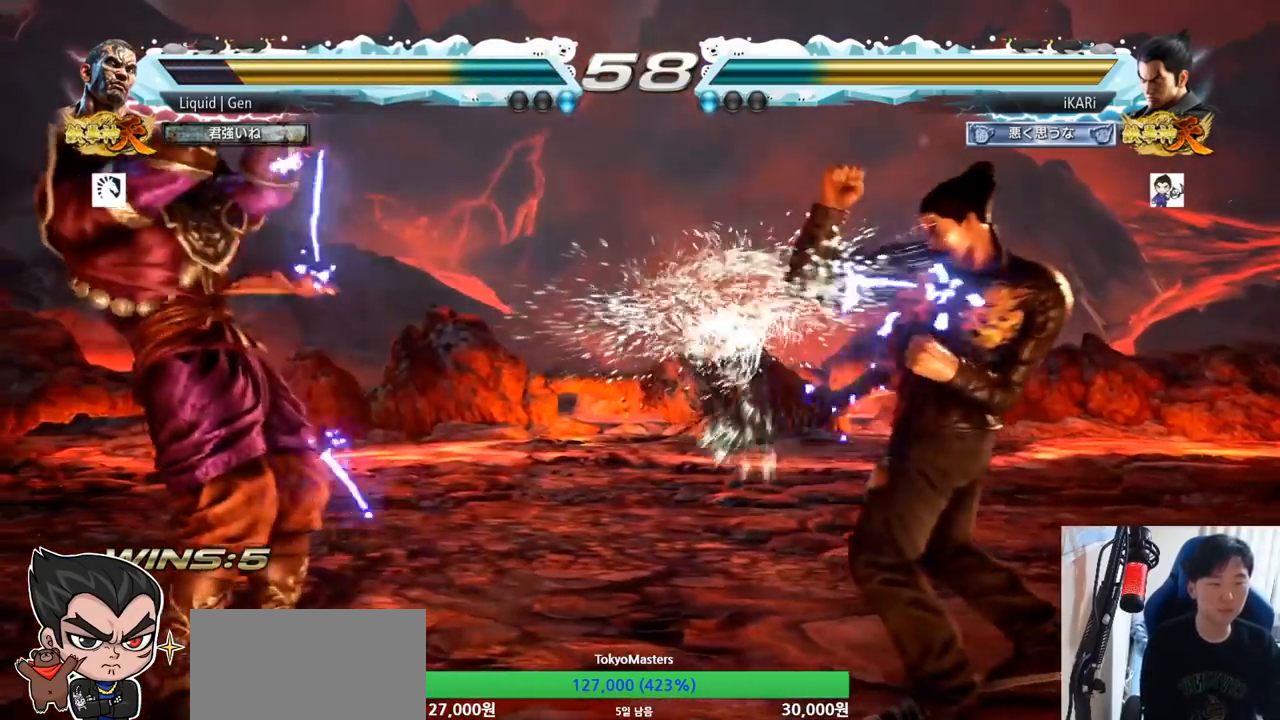
{"buttons": [], "left_stick": "center", "button_events": [[134, "CROSS", "down"], [184, "CROSS", "up"], [234, "TRIANGLE", "down"], [267, "TRIANGLE", "up"], [317, "TRIANGLE", "down"], [367, "TRIANGLE", "up"], [401, "TRIANGLE", "down"], [451, "TRIANGLE", "up"]]}
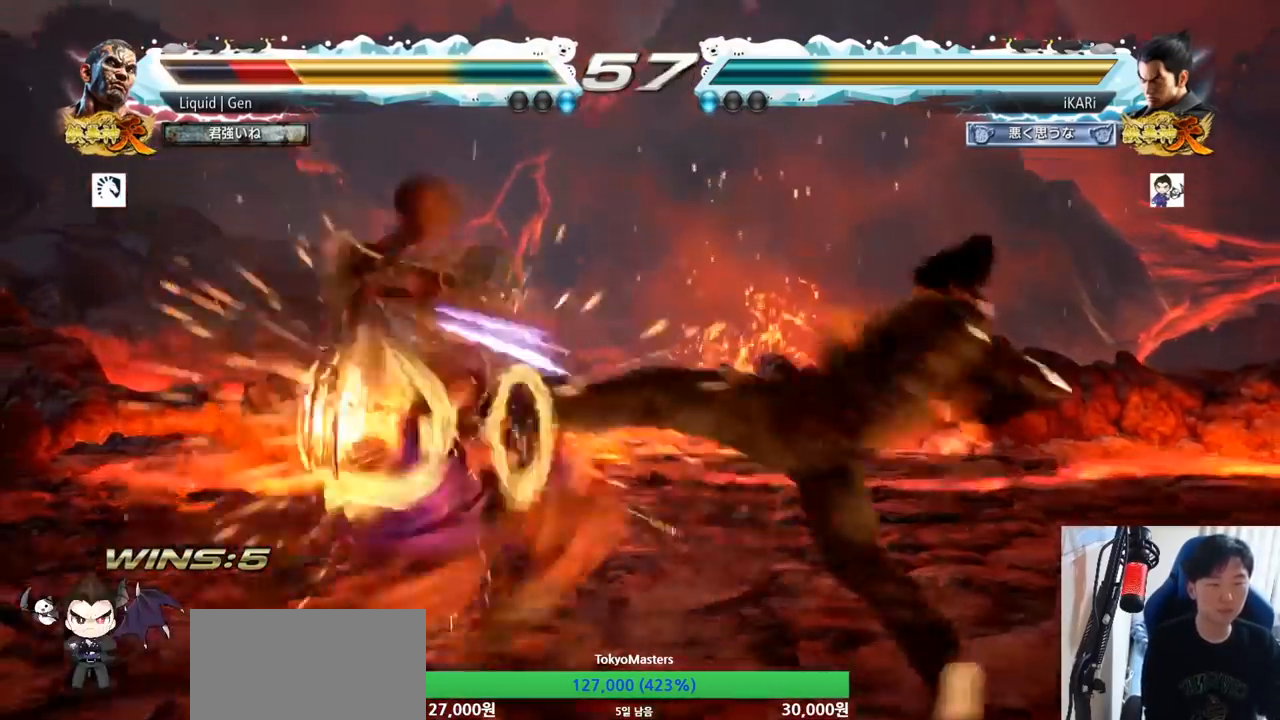
{"buttons": [], "left_stick": "left", "button_events": []}
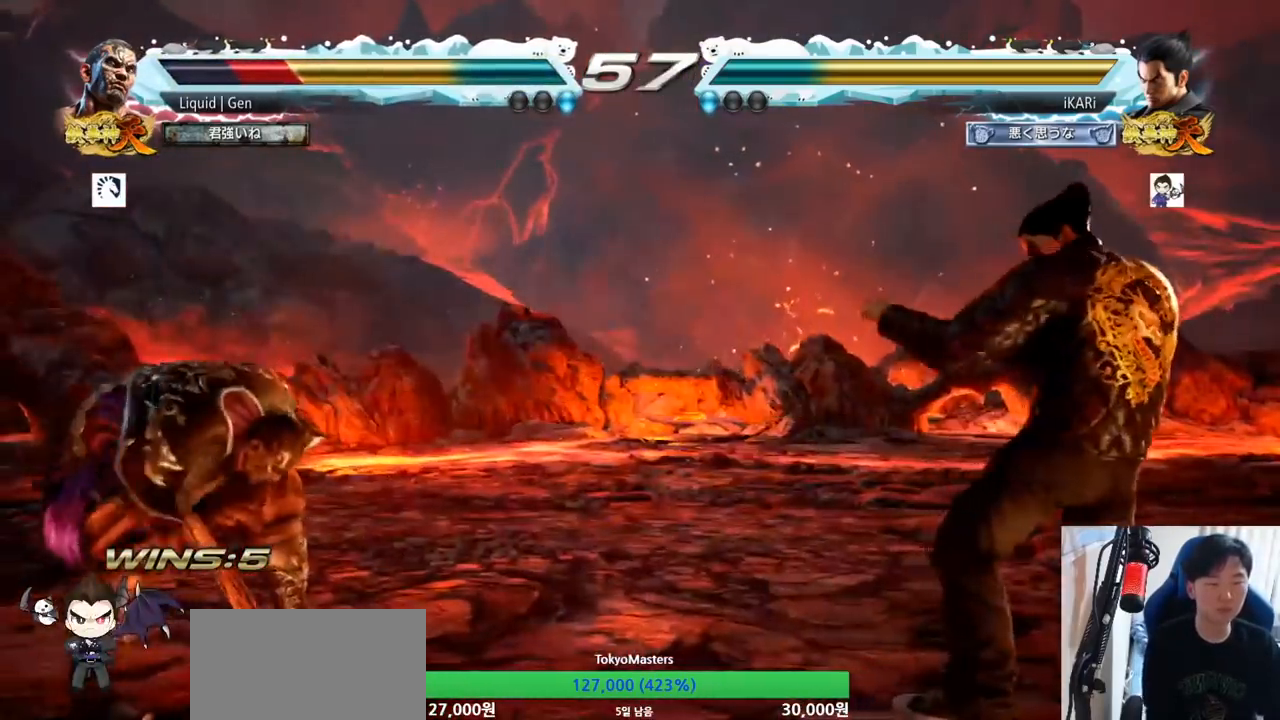
{"buttons": [], "left_stick": "left", "button_events": []}
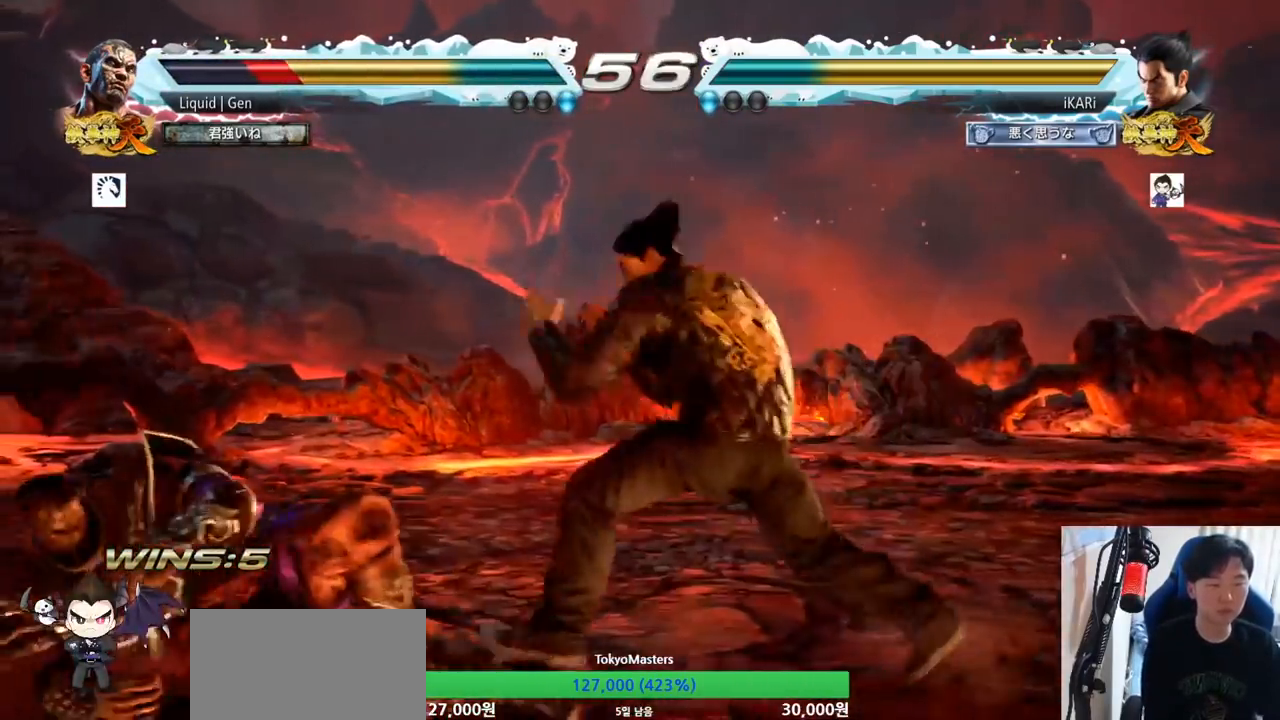
{"buttons": [], "left_stick": "left", "button_events": [[50, "CIRCLE", "down"], [100, "CIRCLE", "up"], [150, "TRIANGLE", "down"], [217, "TRIANGLE", "up"]]}
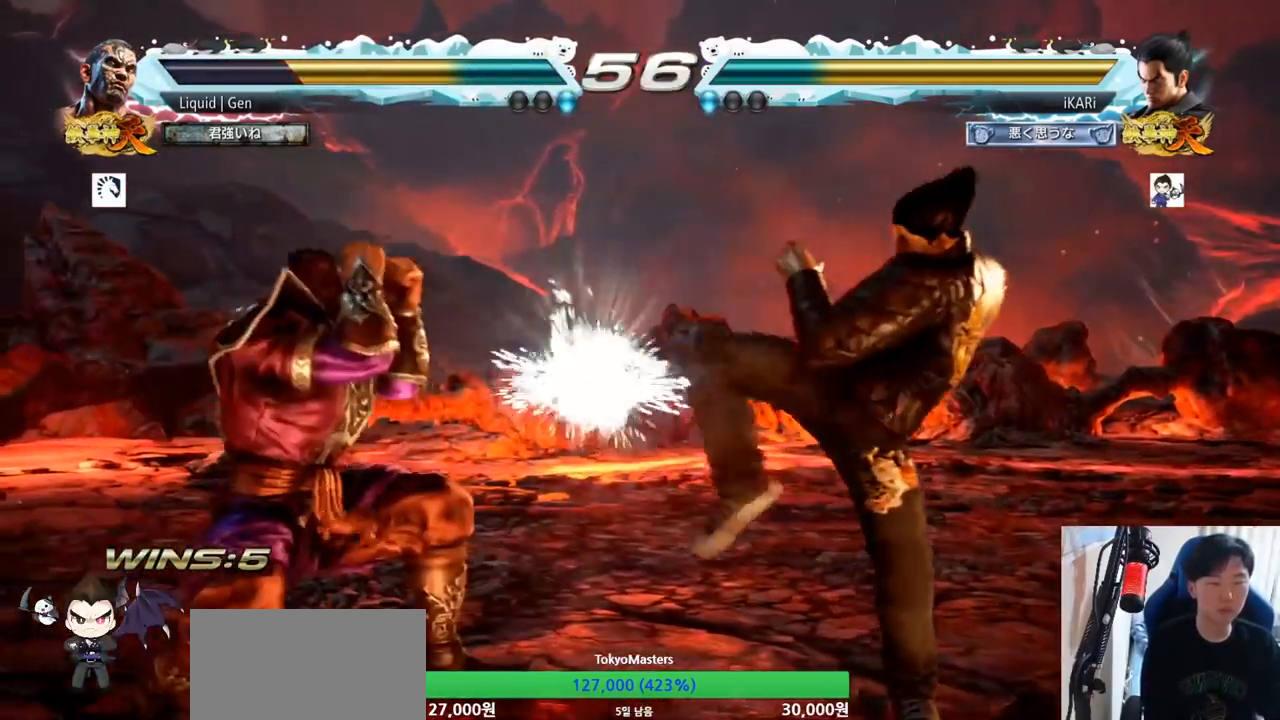
{"buttons": ["CROSS"], "left_stick": "center", "button_events": [[501, "CROSS", "down"]]}
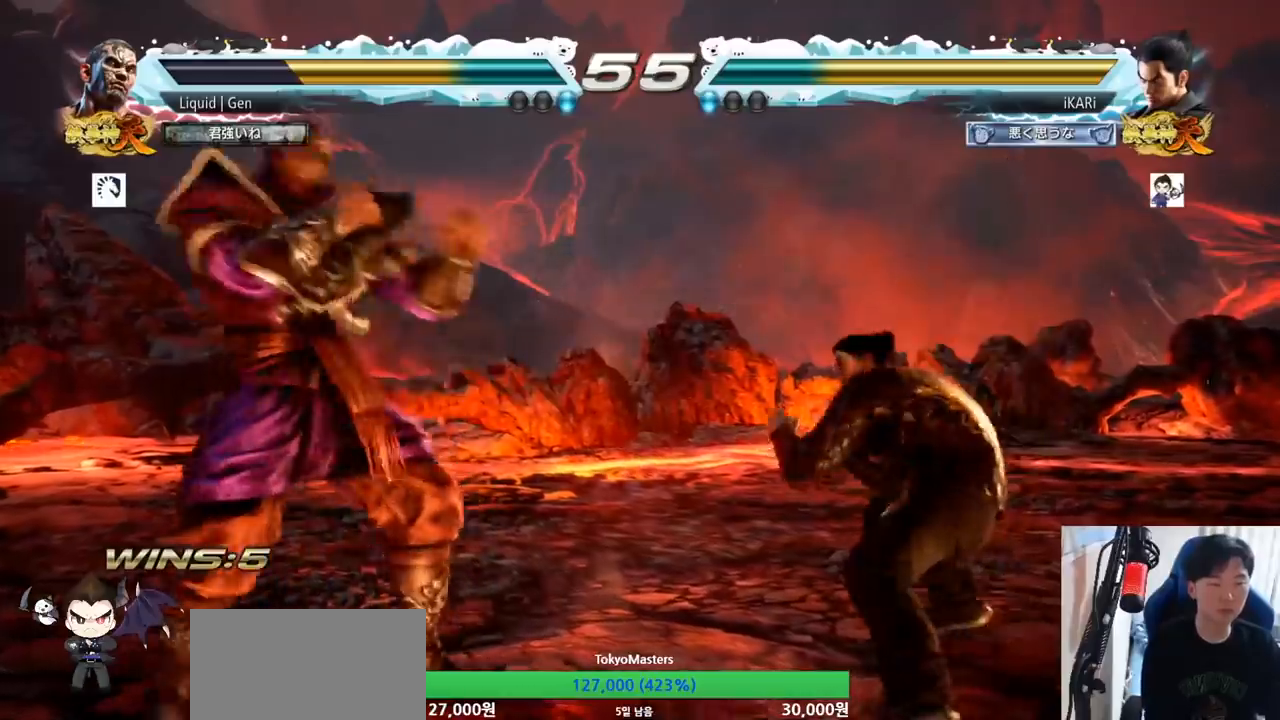
{"buttons": [], "left_stick": "center", "button_events": [[50, "CROSS", "up"], [100, "TRIANGLE", "down"], [150, "TRIANGLE", "up"], [183, "TRIANGLE", "down"], [233, "TRIANGLE", "up"], [283, "TRIANGLE", "down"], [333, "TRIANGLE", "up"], [367, "TRIANGLE", "down"], [450, "TRIANGLE", "up"]]}
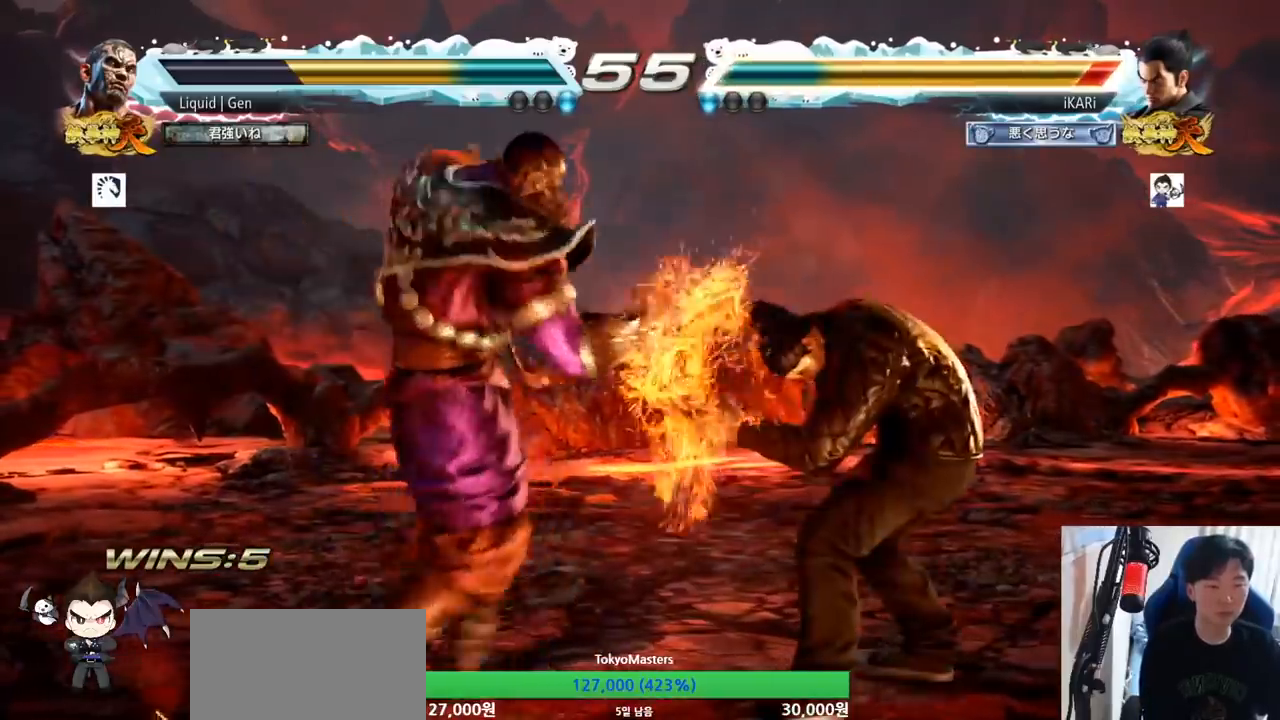
{"buttons": [], "left_stick": "center", "button_events": []}
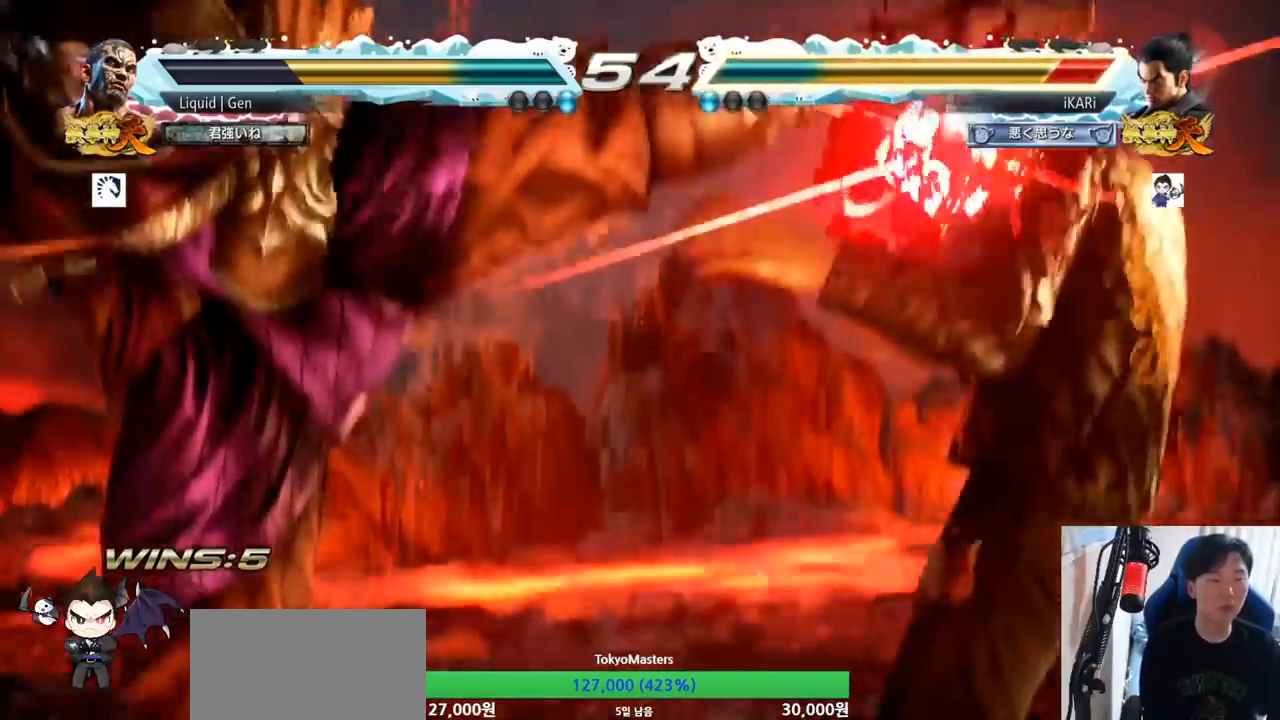
{"buttons": [], "left_stick": "center", "button_events": [[83, "TRIANGLE", "down"], [100, "SQUARE", "down"], [167, "TRIANGLE", "up"], [183, "SQUARE", "up"], [233, "SQUARE", "down"], [233, "TRIANGLE", "down"], [333, "TRIANGLE", "up"], [350, "SQUARE", "up"], [367, "TRIANGLE", "down"], [383, "SQUARE", "down"], [467, "TRIANGLE", "up"], [483, "SQUARE", "up"]]}
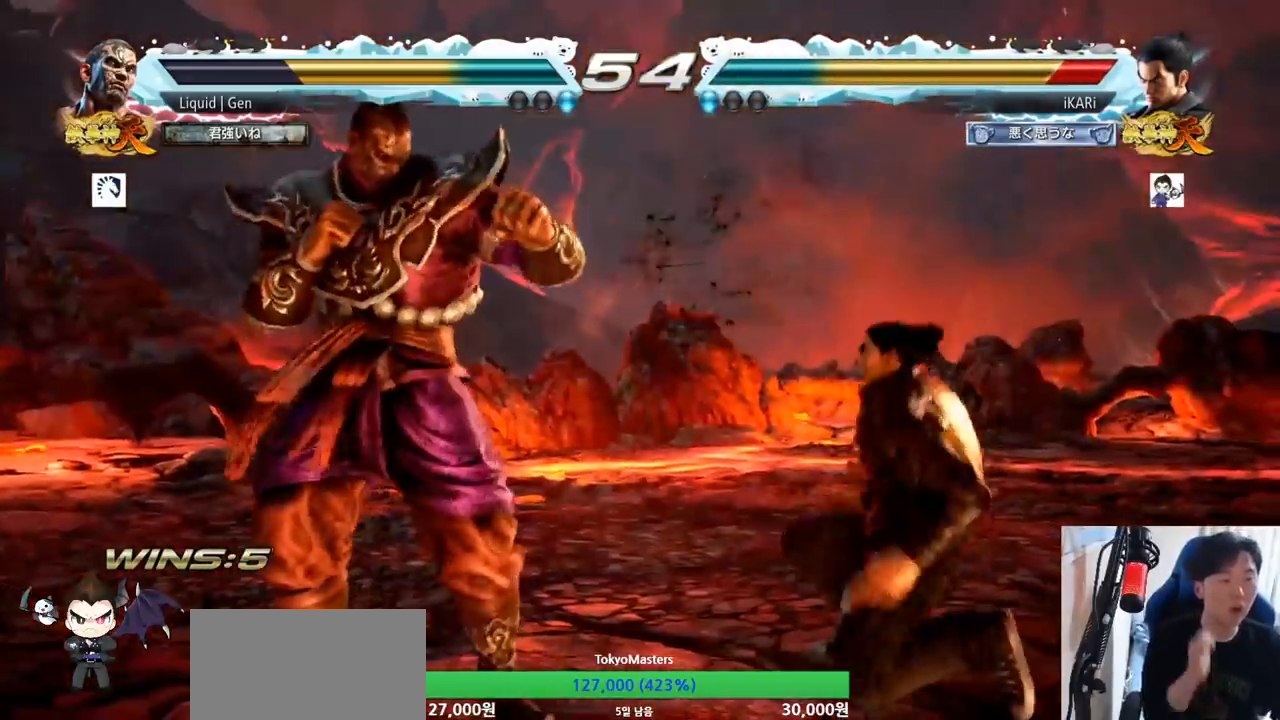
{"buttons": ["SQUARE", "TRIANGLE"], "left_stick": "center", "button_events": [[34, "SQUARE", "down"], [50, "TRIANGLE", "down"], [117, "TRIANGLE", "up"], [134, "SQUARE", "up"], [184, "SQUARE", "down"], [184, "TRIANGLE", "down"], [250, "TRIANGLE", "up"], [284, "SQUARE", "up"], [334, "SQUARE", "down"], [334, "TRIANGLE", "down"], [417, "TRIANGLE", "up"], [451, "SQUARE", "up"], [501, "SQUARE", "down"], [501, "TRIANGLE", "down"]]}
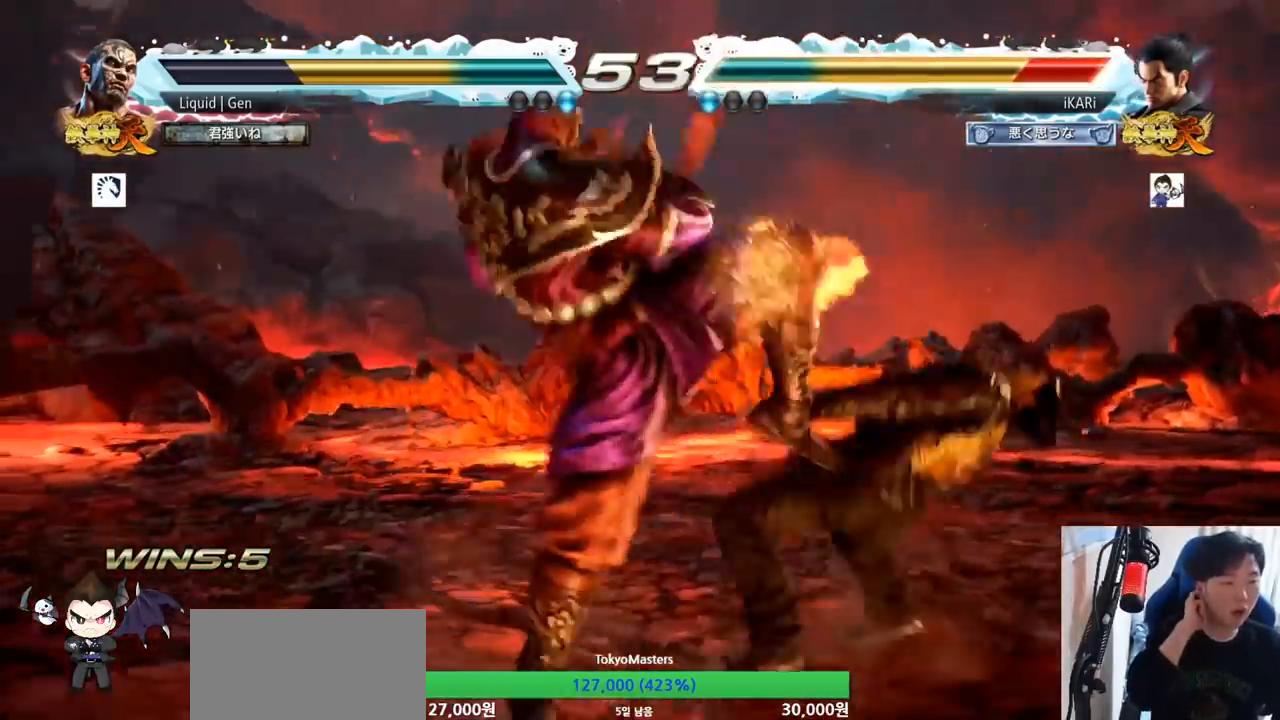
{"buttons": ["SQUARE", "TRIANGLE"], "left_stick": "center", "button_events": [[66, "TRIANGLE", "up"], [100, "SQUARE", "up"], [133, "SQUARE", "down"], [133, "TRIANGLE", "down"], [217, "TRIANGLE", "up"], [250, "SQUARE", "up"], [283, "SQUARE", "down"], [283, "TRIANGLE", "down"], [383, "TRIANGLE", "up"], [400, "SQUARE", "up"], [467, "SQUARE", "down"], [467, "TRIANGLE", "down"]]}
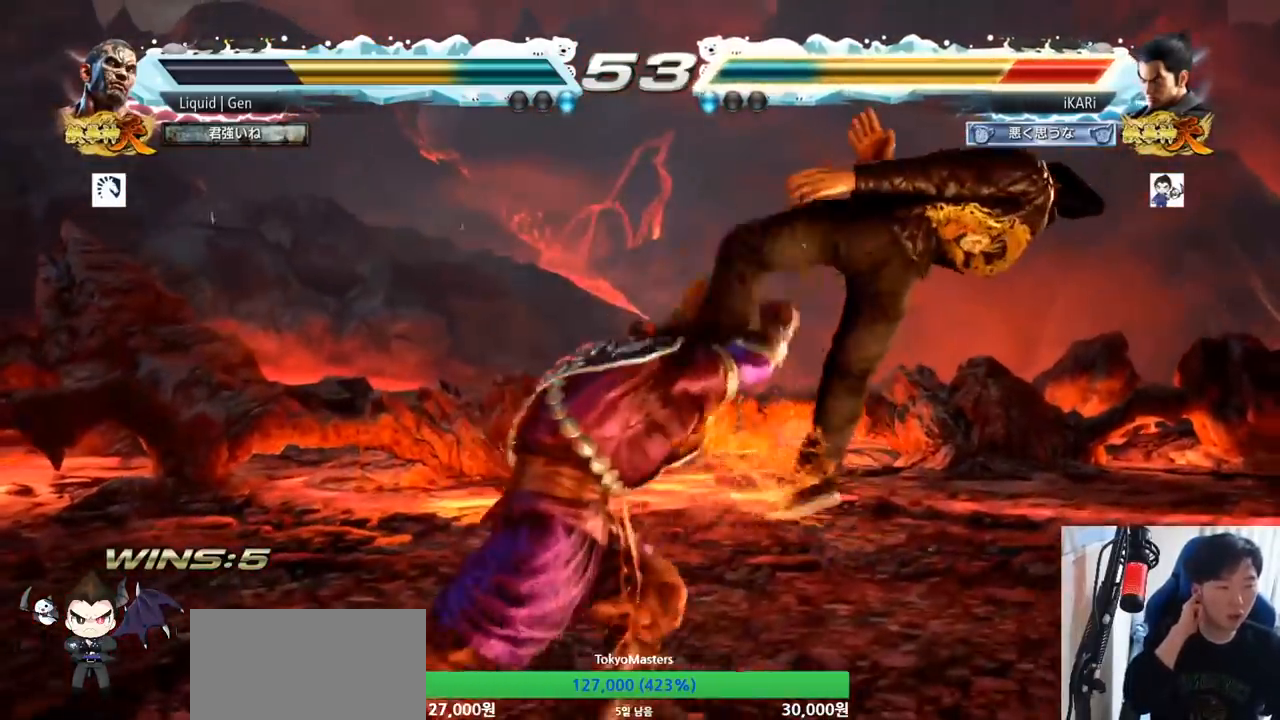
{"buttons": ["SQUARE", "TRIANGLE"], "left_stick": "center", "button_events": [[50, "TRIANGLE", "up"], [84, "SQUARE", "up"], [117, "TRIANGLE", "down"], [134, "SQUARE", "down"], [217, "TRIANGLE", "up"], [234, "SQUARE", "up"], [317, "TRIANGLE", "down"], [351, "SQUARE", "down"], [401, "TRIANGLE", "up"], [417, "SQUARE", "up"], [467, "SQUARE", "down"], [467, "TRIANGLE", "down"]]}
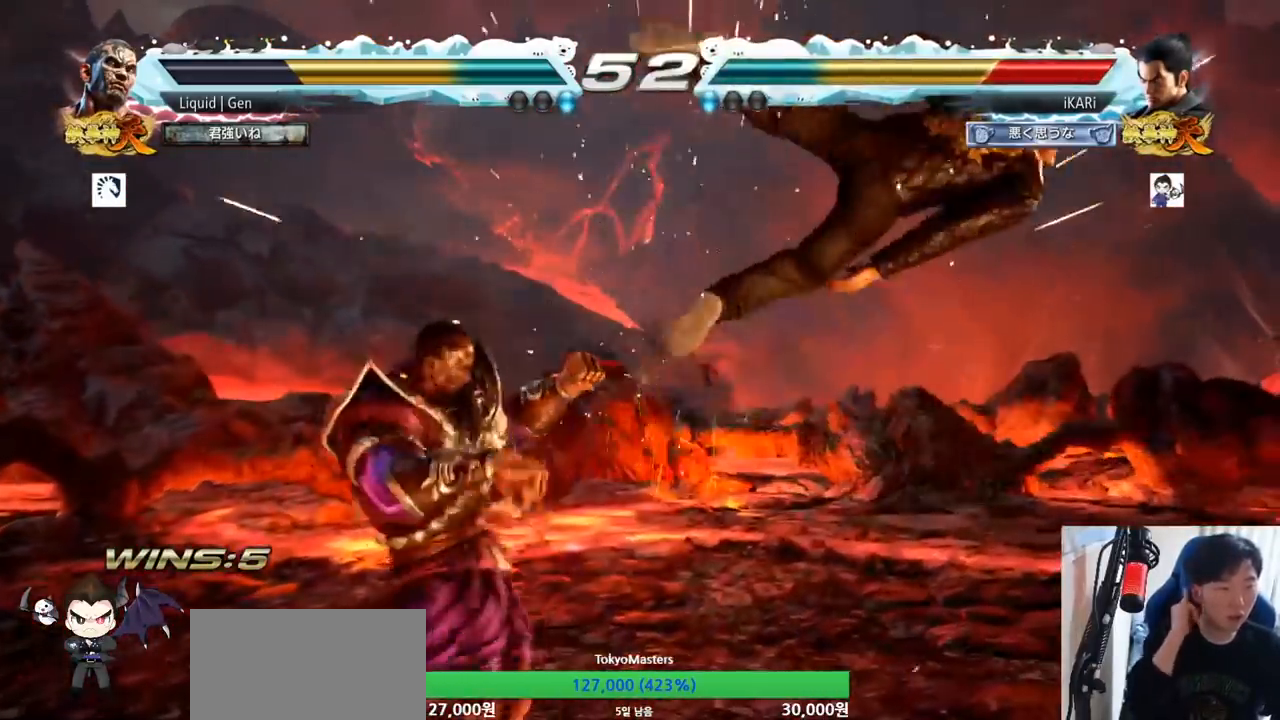
{"buttons": ["SQUARE", "TRIANGLE"], "left_stick": "center", "button_events": [[50, "TRIANGLE", "up"], [83, "SQUARE", "up"], [133, "SQUARE", "down"], [167, "TRIANGLE", "down"], [233, "TRIANGLE", "up"], [267, "SQUARE", "up"], [267, "TRIANGLE", "down"], [400, "TRIANGLE", "up"], [467, "SQUARE", "down"], [483, "TRIANGLE", "down"]]}
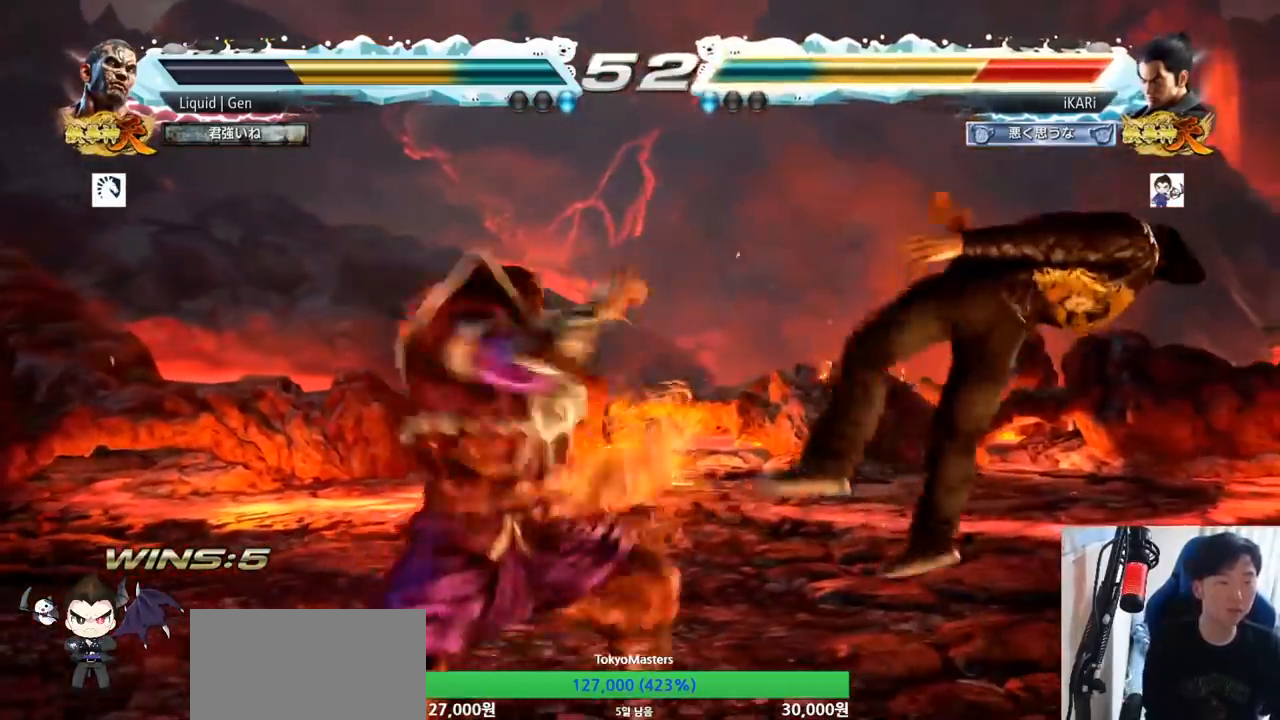
{"buttons": ["SQUARE", "TRIANGLE"], "left_stick": "center", "button_events": [[67, "SQUARE", "up"], [67, "TRIANGLE", "up"], [134, "SQUARE", "down"], [134, "TRIANGLE", "down"], [200, "TRIANGLE", "up"], [234, "SQUARE", "up"], [250, "TRIANGLE", "down"], [267, "SQUARE", "down"], [351, "TRIANGLE", "up"], [367, "SQUARE", "up"], [434, "TRIANGLE", "down"], [467, "SQUARE", "down"]]}
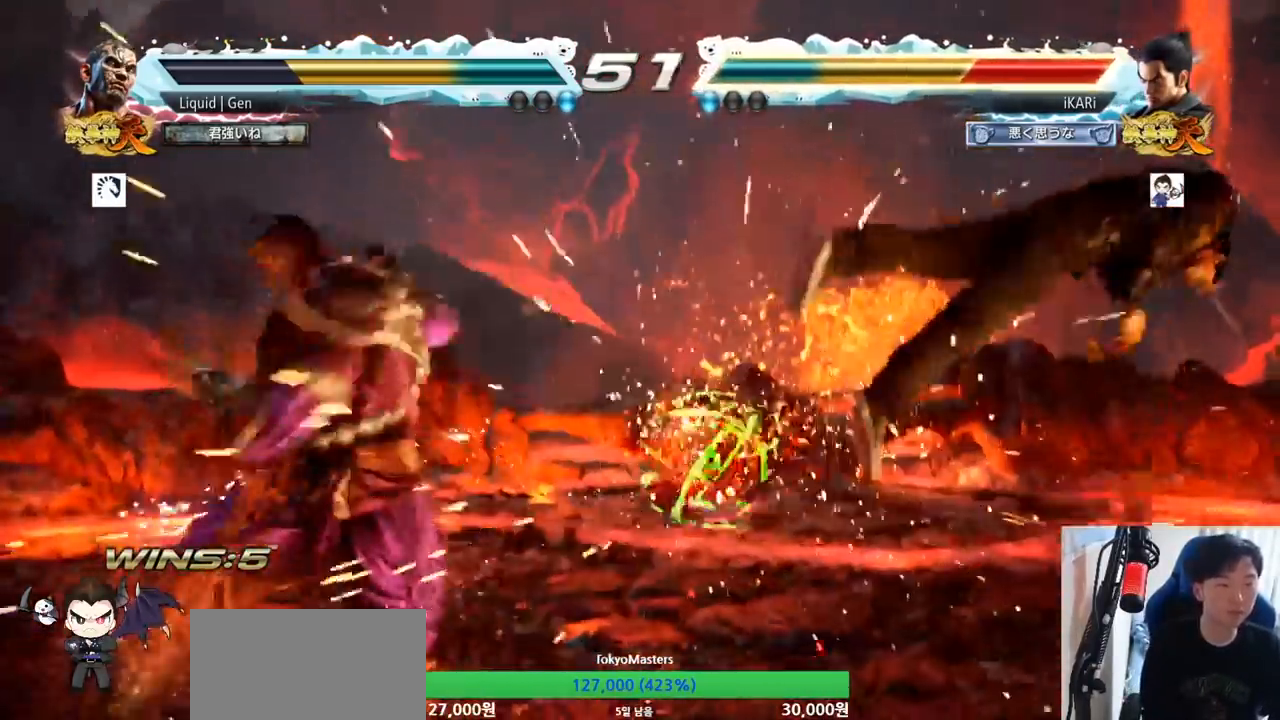
{"buttons": ["TRIANGLE"], "left_stick": "center", "button_events": [[33, "TRIANGLE", "up"], [66, "SQUARE", "up"], [166, "TRIANGLE", "down"], [200, "SQUARE", "down"], [250, "TRIANGLE", "up"], [267, "SQUARE", "up"], [350, "TRIANGLE", "down"], [383, "SQUARE", "down"], [417, "TRIANGLE", "up"], [467, "SQUARE", "up"], [483, "TRIANGLE", "down"]]}
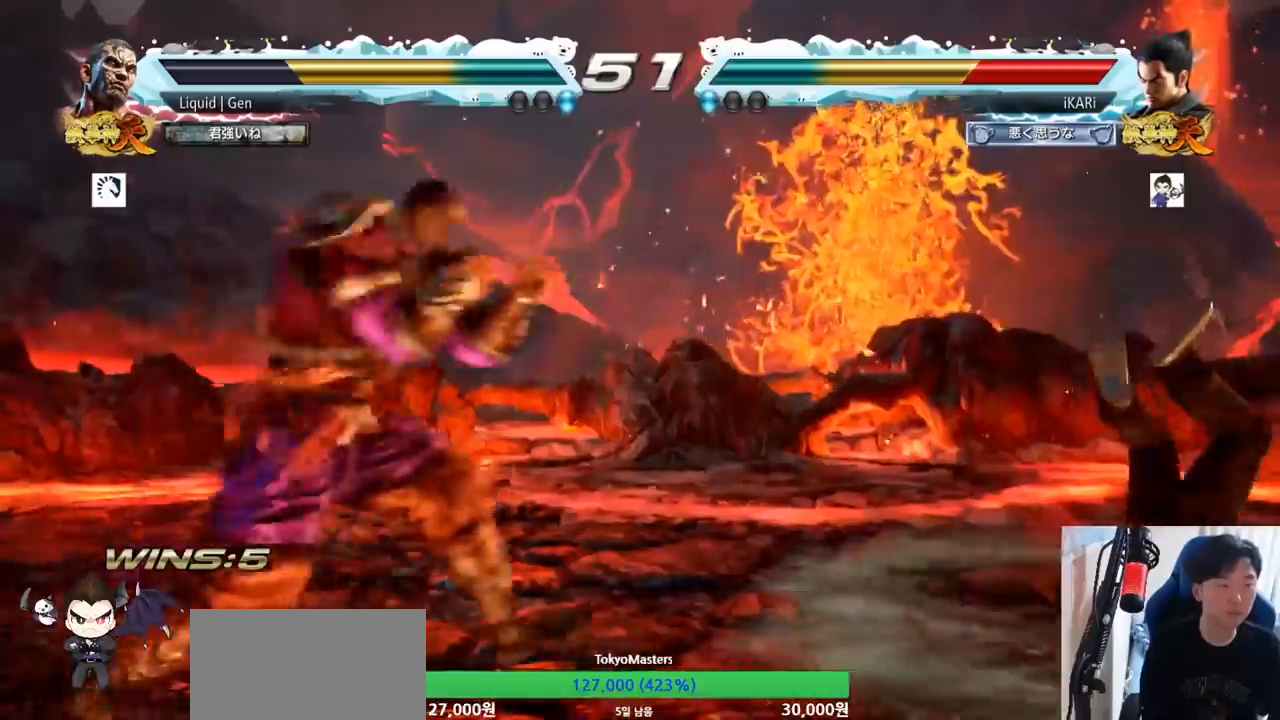
{"buttons": ["SQUARE", "TRIANGLE"], "left_stick": "center", "button_events": [[34, "SQUARE", "down"], [84, "TRIANGLE", "up"], [117, "SQUARE", "up"], [134, "TRIANGLE", "down"], [150, "SQUARE", "down"], [250, "SQUARE", "up"], [267, "SQUARE", "down"], [267, "TRIANGLE", "up"], [300, "TRIANGLE", "down"], [334, "SQUARE", "up"], [384, "SQUARE", "down"], [451, "TRIANGLE", "up"], [467, "SQUARE", "up"], [484, "SQUARE", "down"], [501, "TRIANGLE", "down"]]}
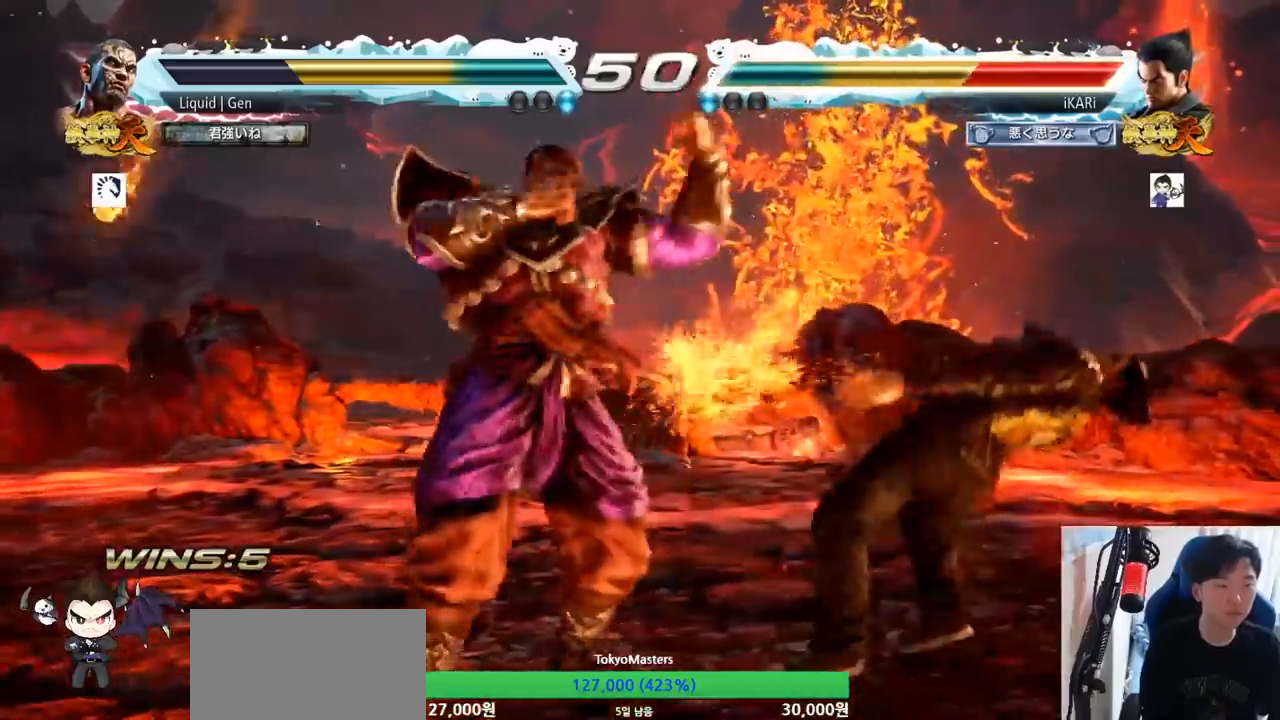
{"buttons": ["SQUARE", "TRIANGLE"], "left_stick": "center", "button_events": [[33, "SQUARE", "up"], [50, "TRIANGLE", "up"], [100, "SQUARE", "down"], [100, "TRIANGLE", "down"], [200, "SQUARE", "up"], [217, "TRIANGLE", "up"], [267, "TRIANGLE", "down"], [283, "SQUARE", "down"]]}
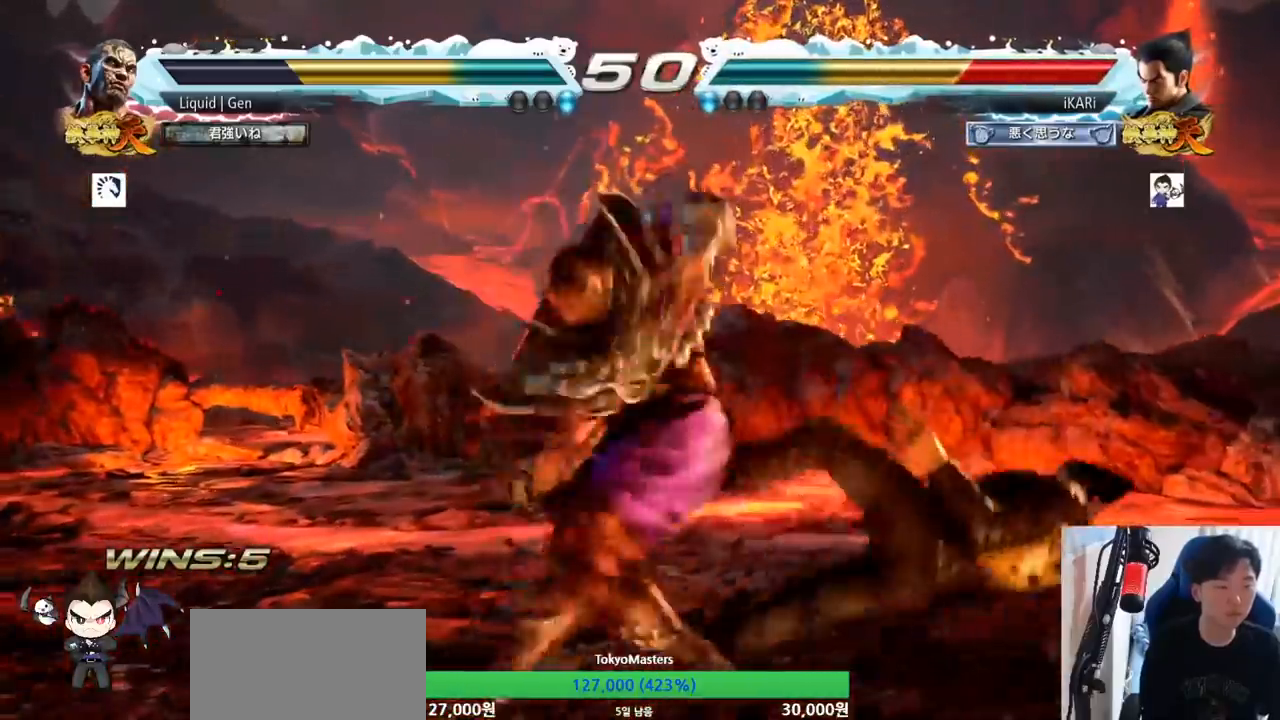
{"buttons": [], "left_stick": "center", "button_events": [[17, "SQUARE", "up"], [34, "SQUARE", "down"], [100, "SQUARE", "up"], [117, "TRIANGLE", "up"], [150, "SQUARE", "down"], [150, "TRIANGLE", "down"], [200, "SQUARE", "up"], [200, "TRIANGLE", "up"], [234, "SQUARE", "down"], [250, "TRIANGLE", "down"], [284, "TRIANGLE", "up"], [300, "SQUARE", "up"], [334, "SQUARE", "down"], [334, "TRIANGLE", "down"], [434, "SQUARE", "up"], [434, "TRIANGLE", "up"]]}
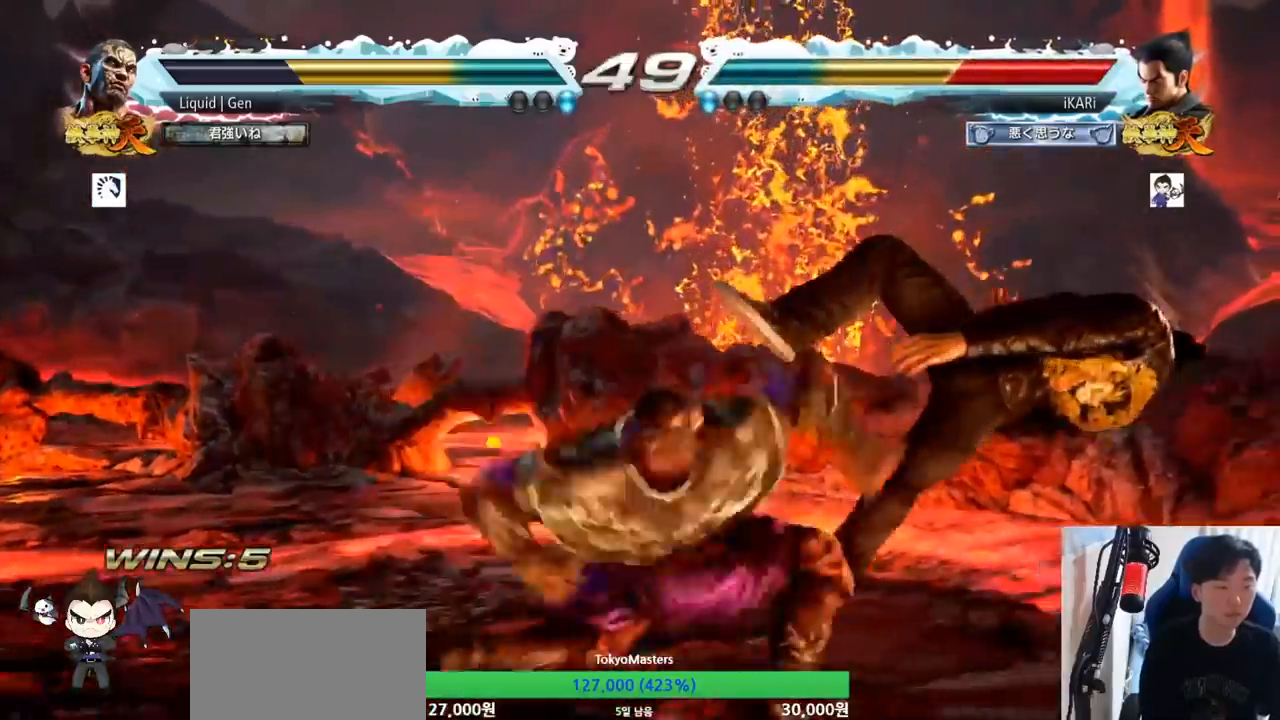
{"buttons": [], "left_stick": "center", "button_events": []}